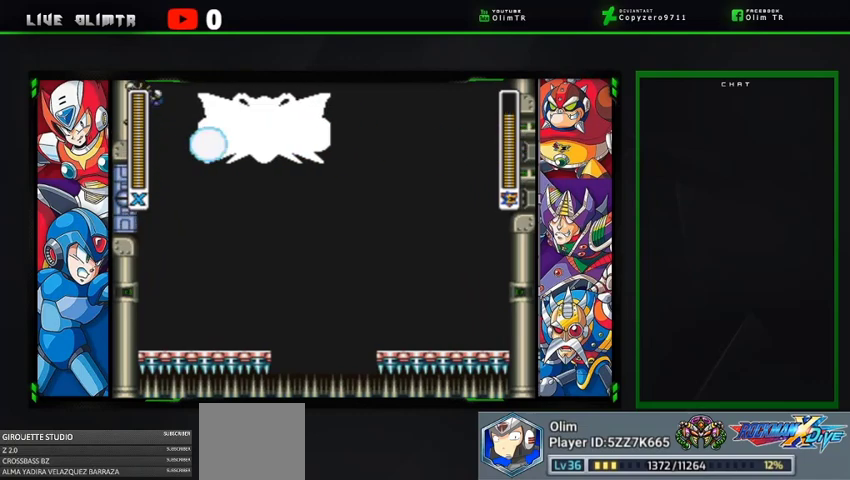
Gameplay with a controller (Xbox layout); each line is a JSON object with the inputs held at the frame after it. "events" lists button and stick changes between this image and that frame as [ms after this image, input, new state], when the widget could be followed in between. Not read: L3 R3 START.
{"buttons": ["X", "DPAD_LEFT"], "left_stick": "center", "right_stick": "center", "events": [[67, "A", "down"], [300, "A", "up"]]}
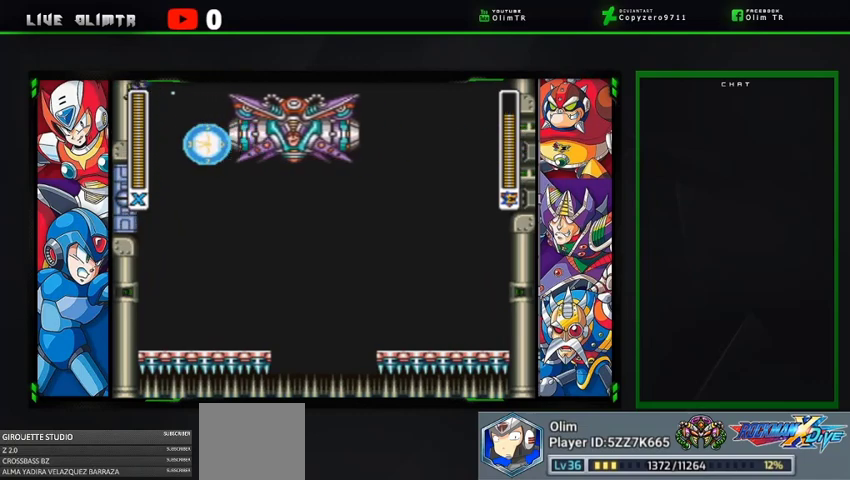
{"buttons": ["X", "DPAD_LEFT"], "left_stick": "center", "right_stick": "center", "events": []}
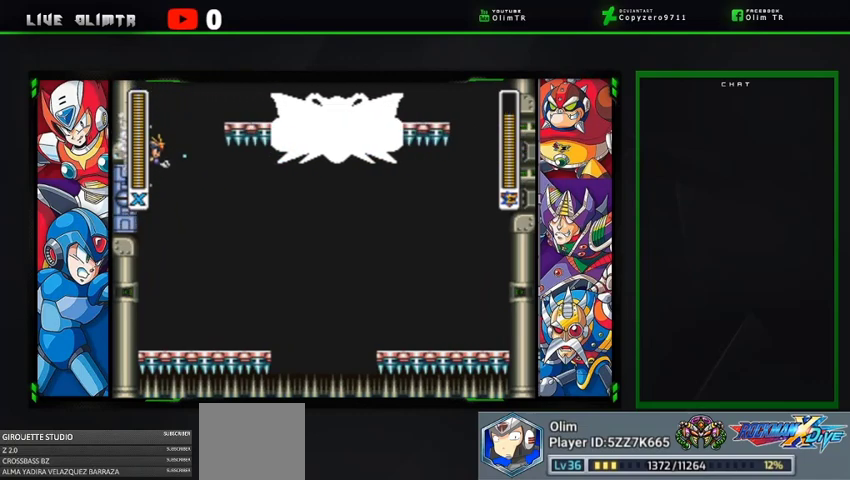
{"buttons": ["X", "DPAD_LEFT"], "left_stick": "center", "right_stick": "center", "events": [[33, "A", "down"], [500, "A", "up"]]}
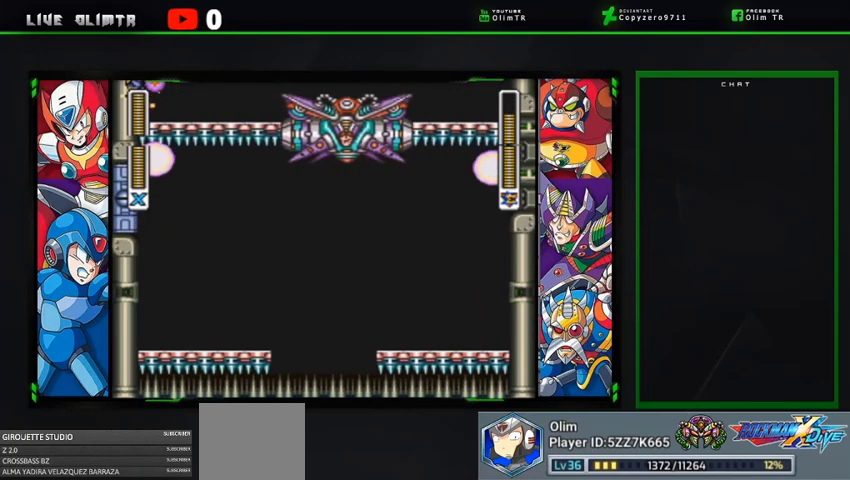
{"buttons": ["X", "DPAD_LEFT"], "left_stick": "center", "right_stick": "center", "events": [[333, "X", "up"], [467, "X", "down"]]}
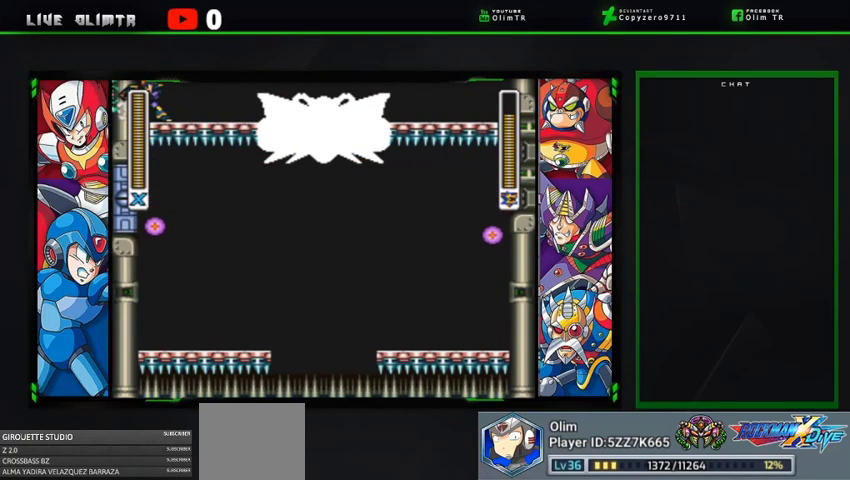
{"buttons": ["X", "DPAD_LEFT"], "left_stick": "center", "right_stick": "center", "events": []}
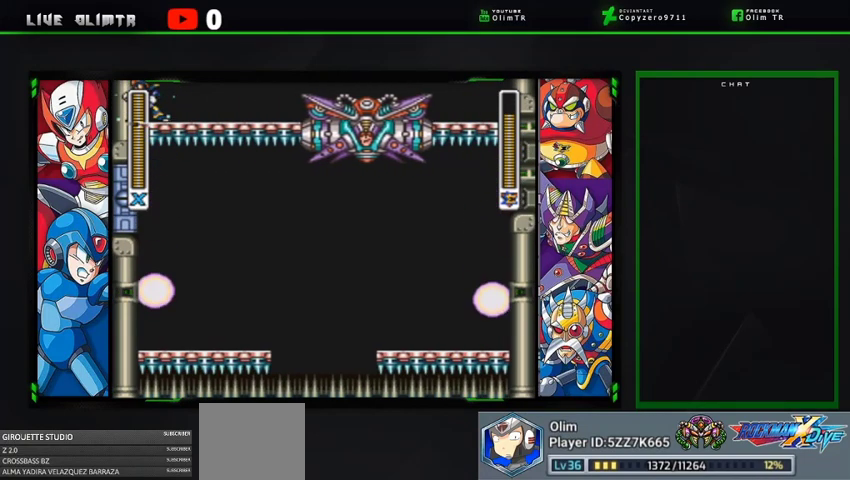
{"buttons": ["X", "DPAD_LEFT"], "left_stick": "center", "right_stick": "center", "events": [[267, "A", "down"], [500, "A", "up"]]}
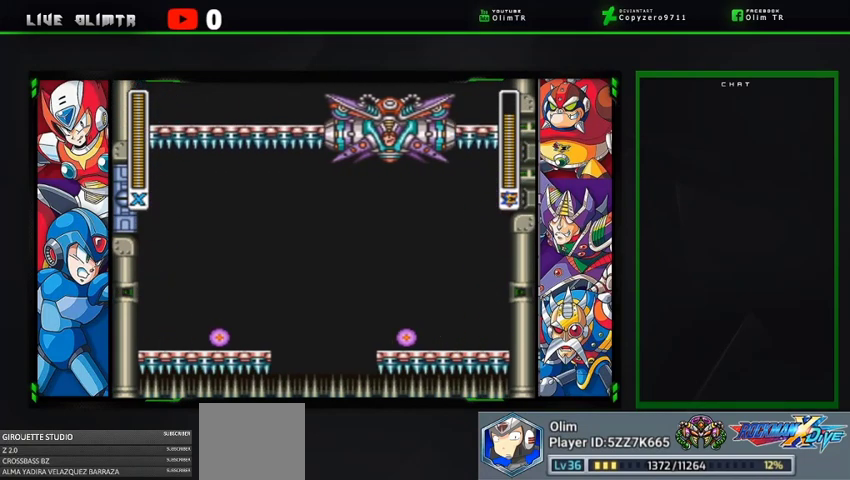
{"buttons": ["X", "DPAD_LEFT"], "left_stick": "center", "right_stick": "center", "events": []}
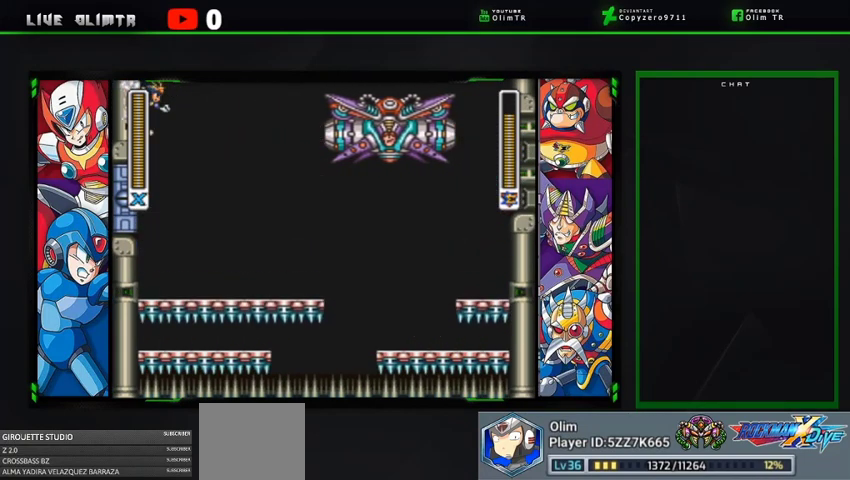
{"buttons": ["A", "X", "DPAD_LEFT"], "left_stick": "center", "right_stick": "center", "events": [[200, "X", "up"], [267, "X", "down"], [400, "A", "down"]]}
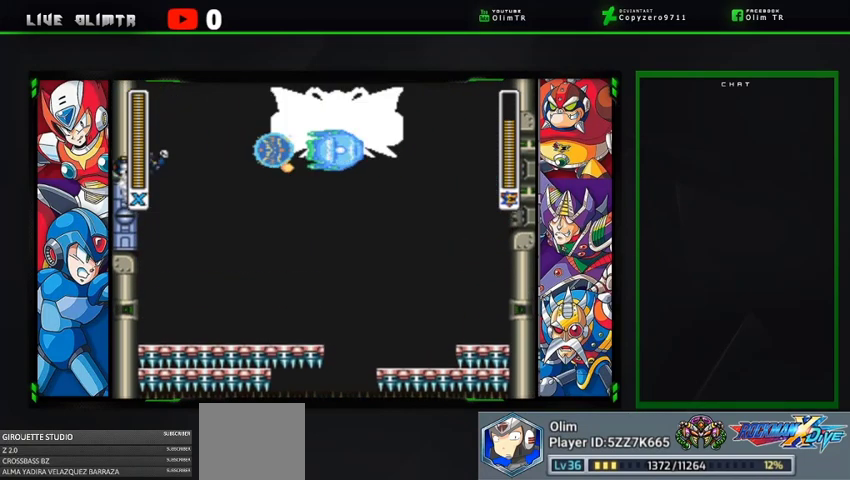
{"buttons": ["A", "X", "DPAD_LEFT"], "left_stick": "center", "right_stick": "center", "events": [[267, "A", "up"], [433, "A", "down"]]}
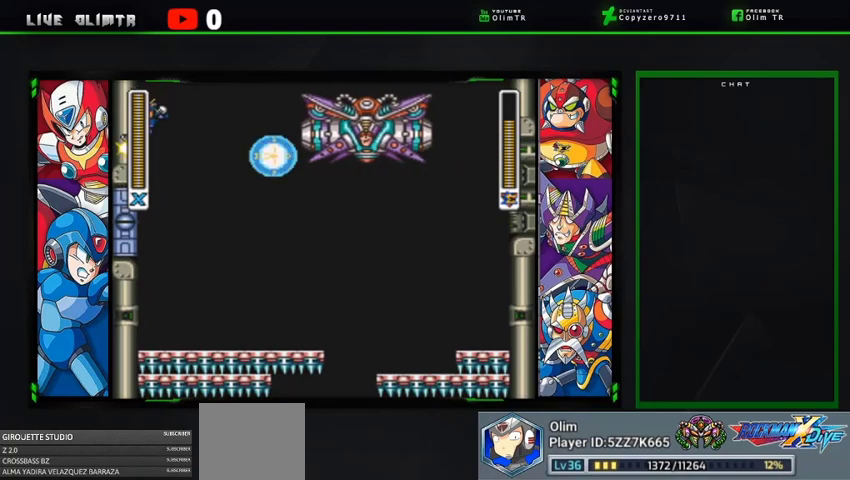
{"buttons": ["X", "DPAD_LEFT"], "left_stick": "center", "right_stick": "center", "events": [[233, "A", "up"]]}
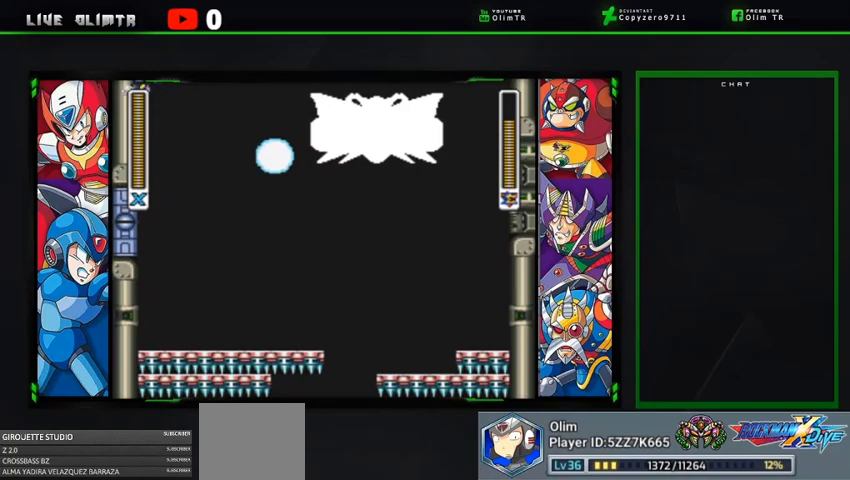
{"buttons": ["A", "X", "DPAD_LEFT"], "left_stick": "center", "right_stick": "center", "events": [[433, "A", "down"]]}
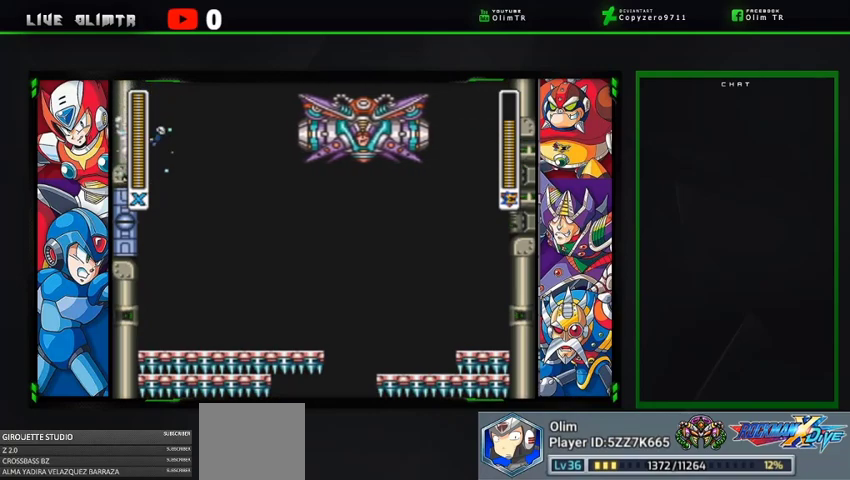
{"buttons": ["X", "DPAD_LEFT"], "left_stick": "center", "right_stick": "center", "events": [[233, "A", "up"]]}
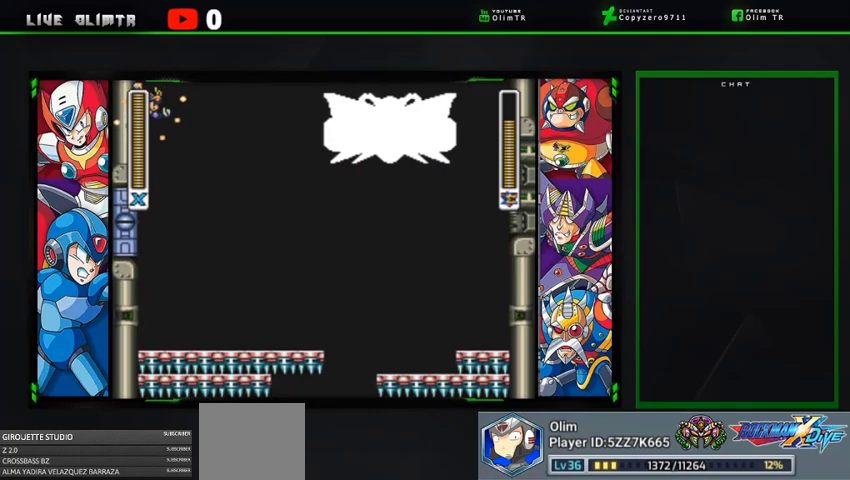
{"buttons": ["A", "X", "DPAD_LEFT"], "left_stick": "center", "right_stick": "center", "events": [[133, "X", "up"], [233, "X", "down"], [367, "A", "down"]]}
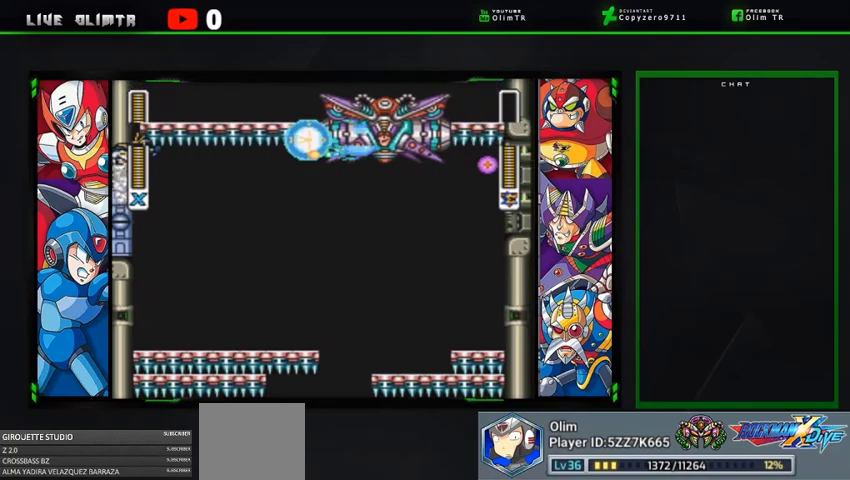
{"buttons": ["A", "X", "DPAD_LEFT"], "left_stick": "center", "right_stick": "center", "events": [[233, "A", "up"], [433, "A", "down"]]}
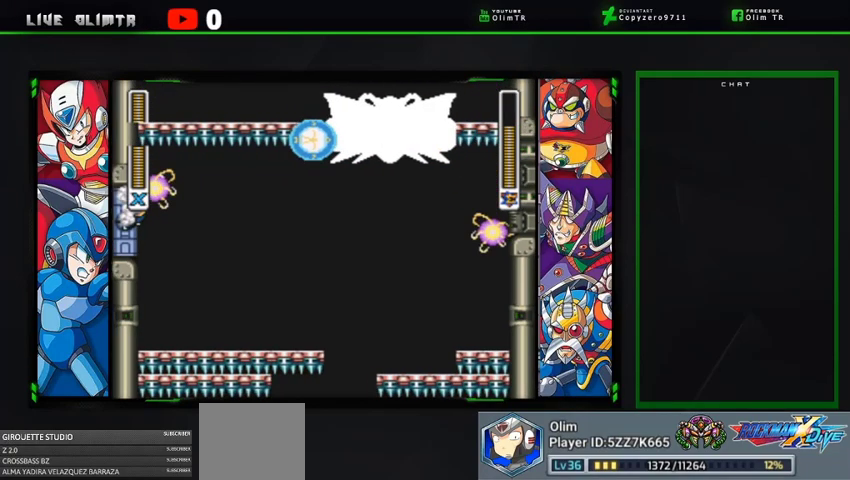
{"buttons": ["X", "DPAD_LEFT"], "left_stick": "center", "right_stick": "center", "events": [[200, "A", "up"], [367, "A", "down"], [500, "A", "up"]]}
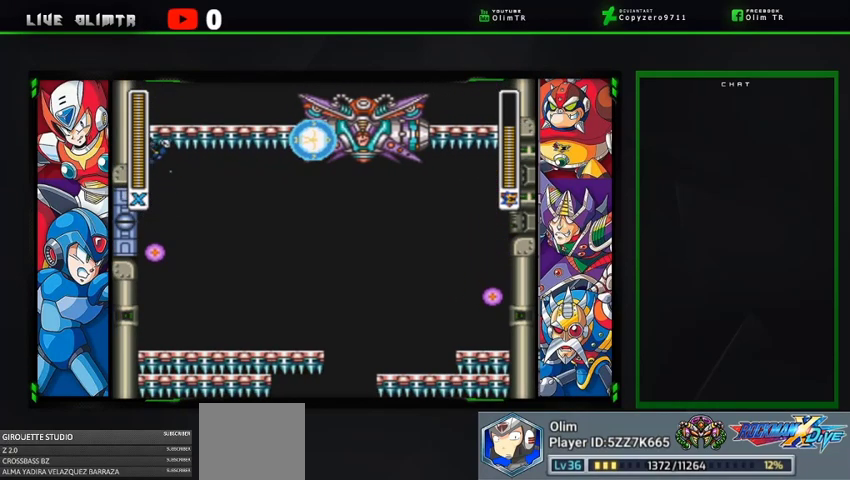
{"buttons": ["A", "X", "DPAD_LEFT"], "left_stick": "center", "right_stick": "center", "events": [[100, "A", "down"], [267, "A", "up"], [367, "A", "down"]]}
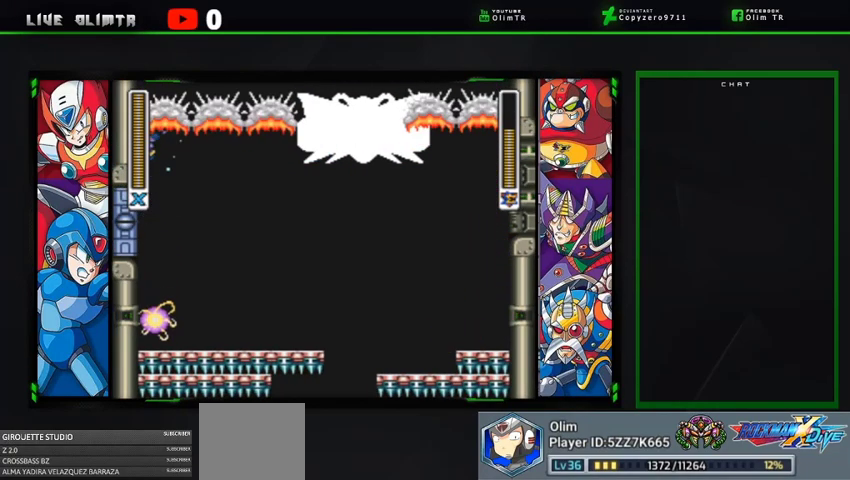
{"buttons": ["X", "DPAD_LEFT"], "left_stick": "center", "right_stick": "center", "events": [[33, "A", "up"], [267, "A", "down"], [500, "A", "up"]]}
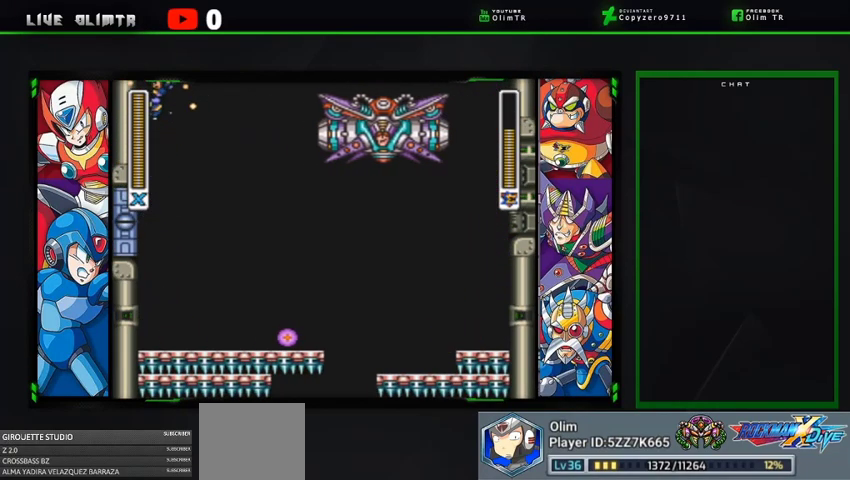
{"buttons": ["X", "DPAD_LEFT"], "left_stick": "center", "right_stick": "center", "events": [[400, "X", "up"], [500, "X", "down"]]}
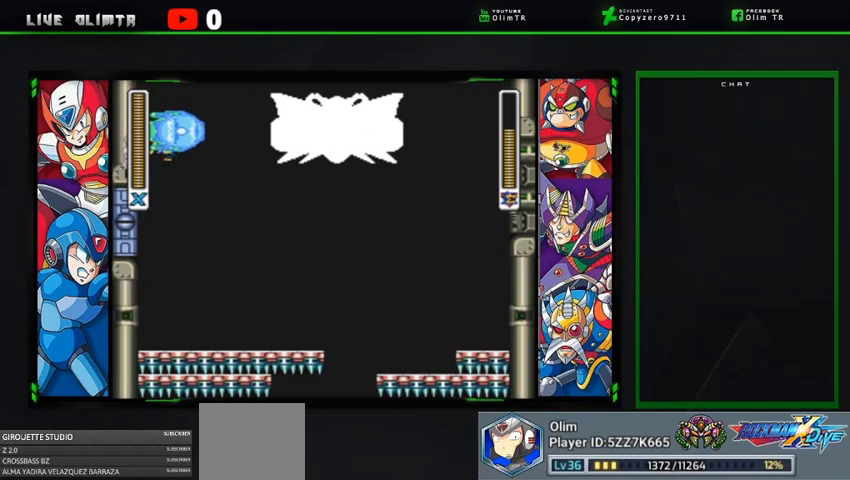
{"buttons": ["X", "DPAD_LEFT"], "left_stick": "center", "right_stick": "center", "events": [[133, "A", "down"], [467, "A", "up"]]}
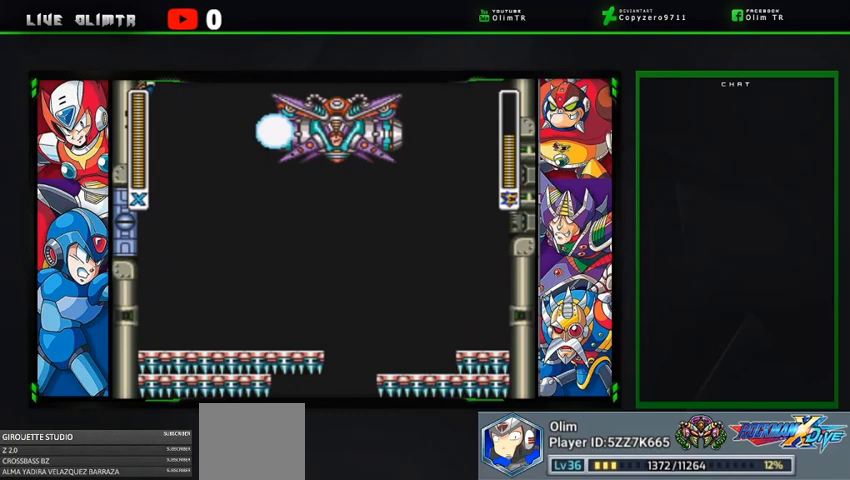
{"buttons": ["A", "X", "DPAD_LEFT"], "left_stick": "center", "right_stick": "center", "events": [[500, "A", "down"]]}
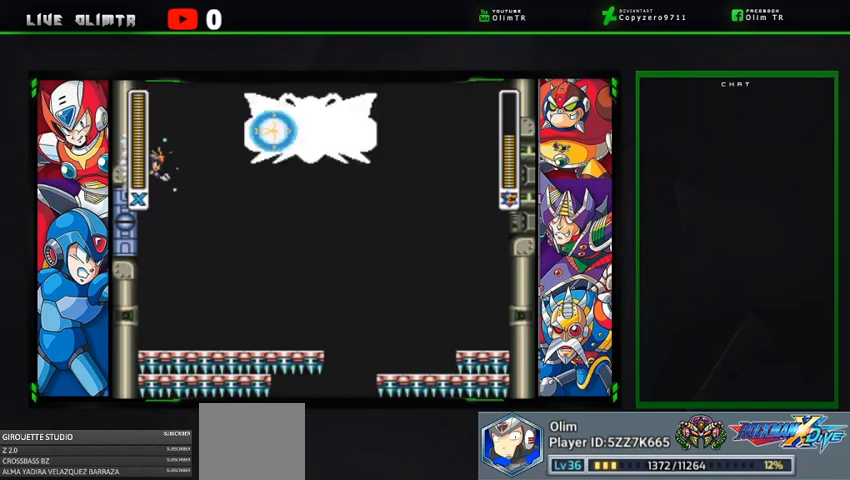
{"buttons": ["X", "DPAD_LEFT"], "left_stick": "center", "right_stick": "center", "events": [[300, "A", "up"]]}
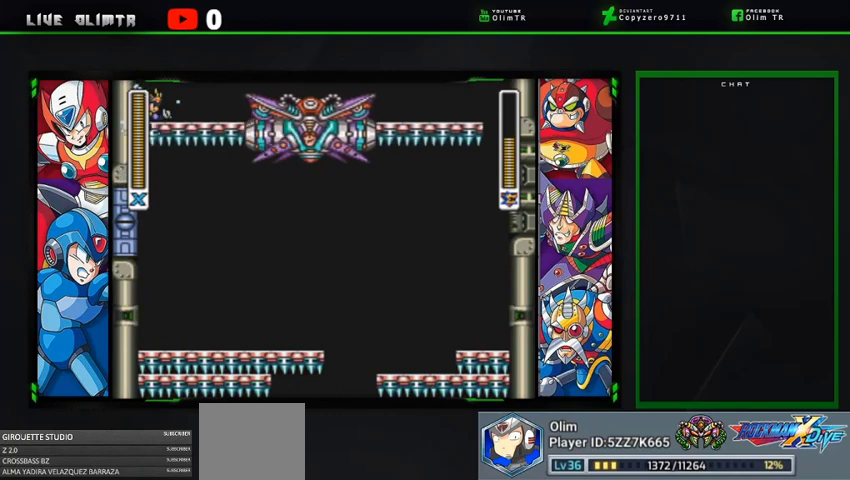
{"buttons": ["A", "X", "DPAD_LEFT"], "left_stick": "center", "right_stick": "center", "events": [[300, "A", "down"]]}
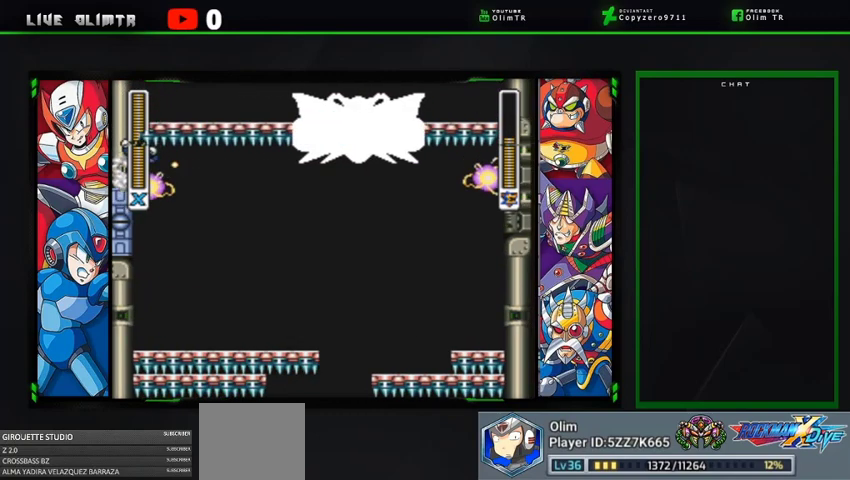
{"buttons": ["A", "X", "DPAD_LEFT"], "left_stick": "center", "right_stick": "center", "events": [[233, "A", "up"], [400, "A", "down"]]}
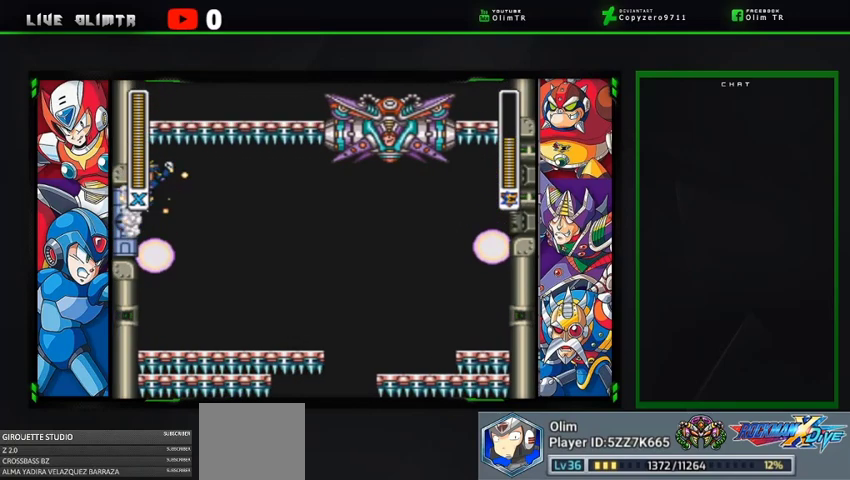
{"buttons": ["A", "X", "DPAD_LEFT"], "left_stick": "center", "right_stick": "center", "events": [[200, "A", "up"], [367, "A", "down"]]}
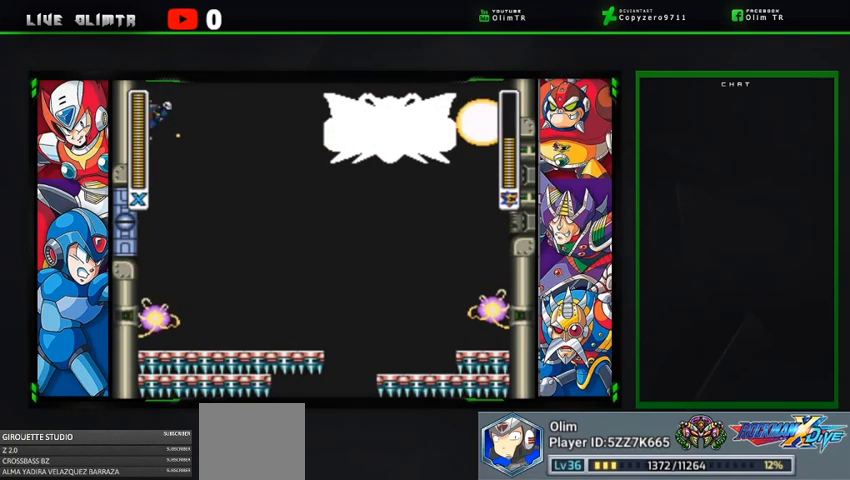
{"buttons": ["X", "DPAD_LEFT"], "left_stick": "center", "right_stick": "center", "events": [[167, "A", "up"]]}
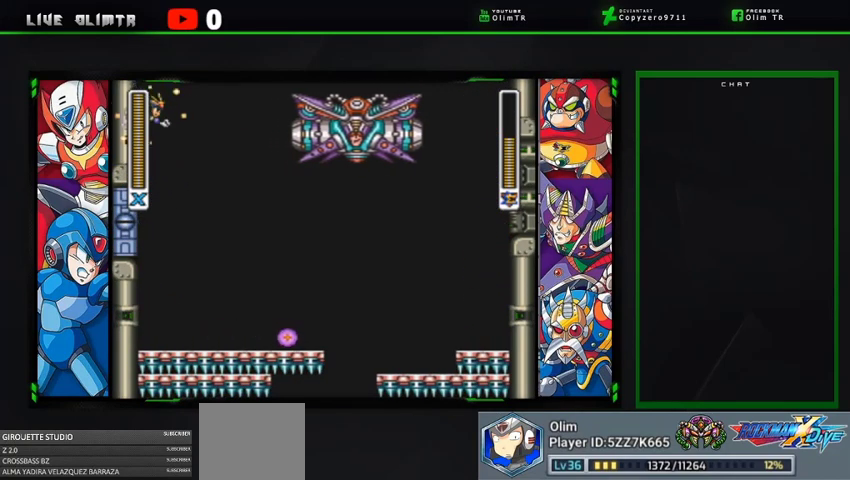
{"buttons": ["A", "X", "DPAD_LEFT"], "left_stick": "center", "right_stick": "center", "events": [[67, "X", "up"], [167, "X", "down"], [333, "A", "down"]]}
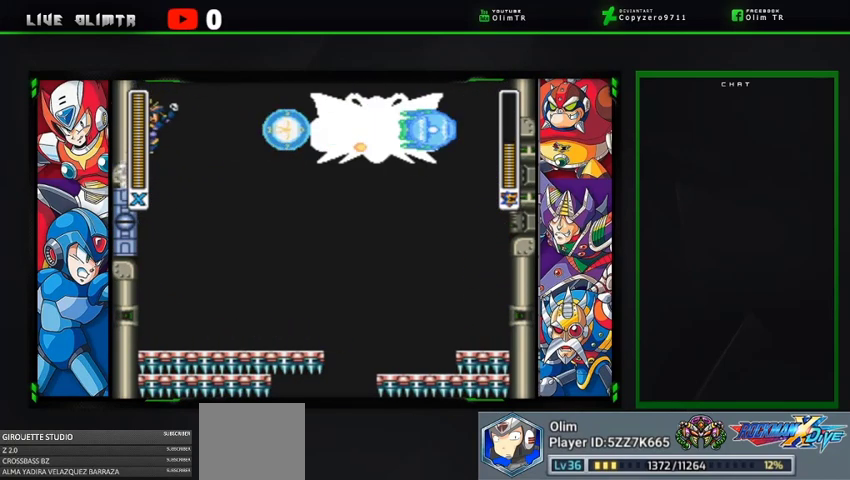
{"buttons": ["X", "DPAD_LEFT"], "left_stick": "center", "right_stick": "center", "events": [[233, "A", "up"]]}
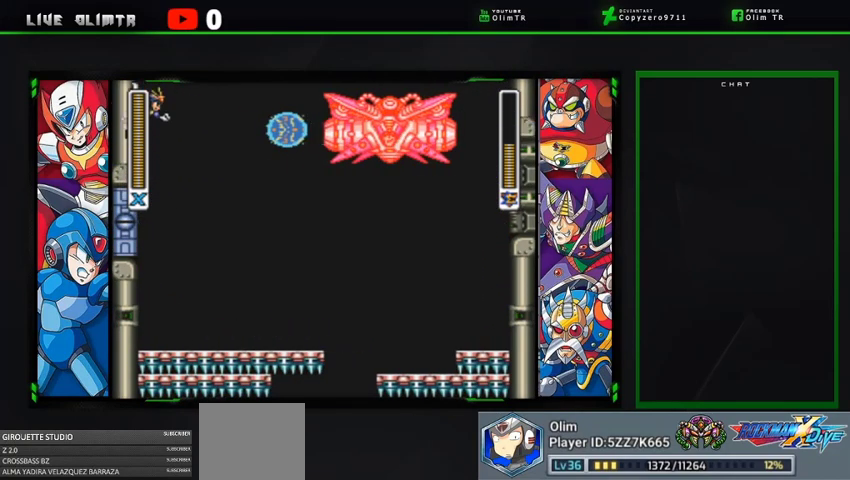
{"buttons": ["X", "DPAD_LEFT"], "left_stick": "center", "right_stick": "center", "events": [[167, "A", "down"], [433, "A", "up"]]}